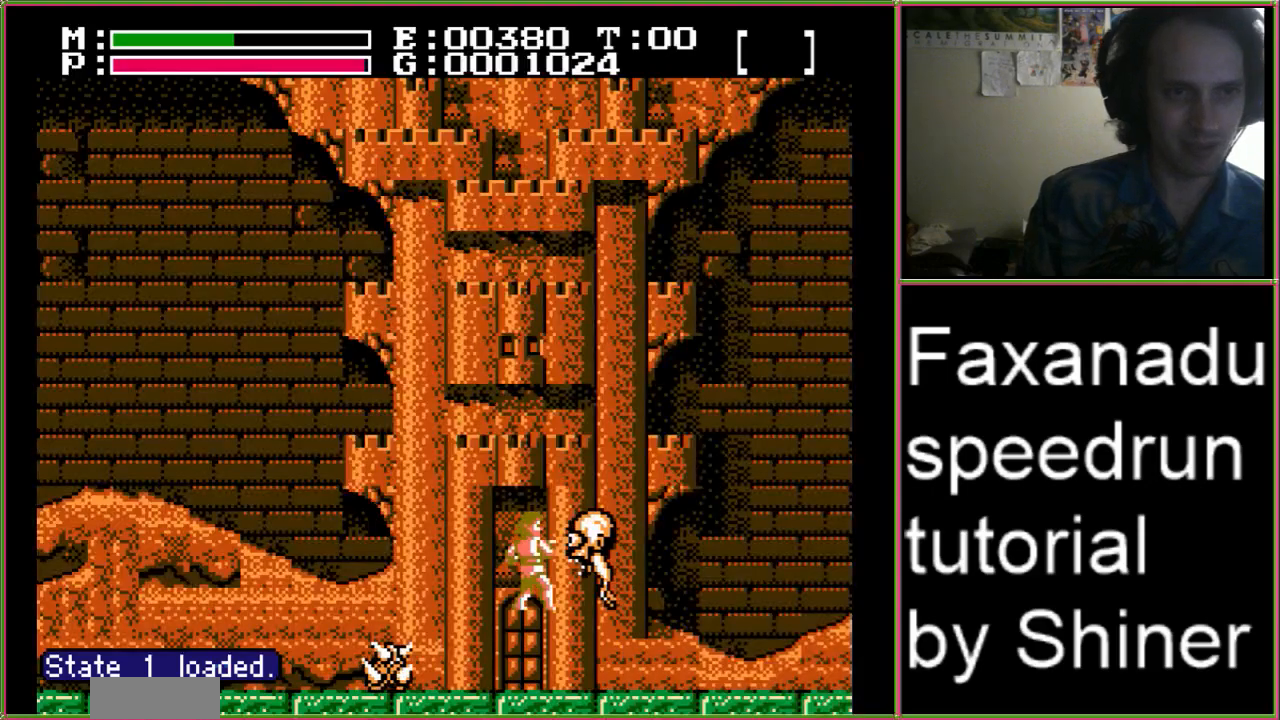
Gameplay with a controller (Nintendo layout); each line is a JSON object with the inputs held at the frame after it. "events" lists button and stick changes between this image and that frame as [ms after this image, input, new state], when the widget could be followed in between. Not read: L3 R3.
{"buttons": ["DPAD_RIGHT"], "events": [[33, "A", "up"], [200, "DPAD_RIGHT", "down"], [233, "B", "up"]]}
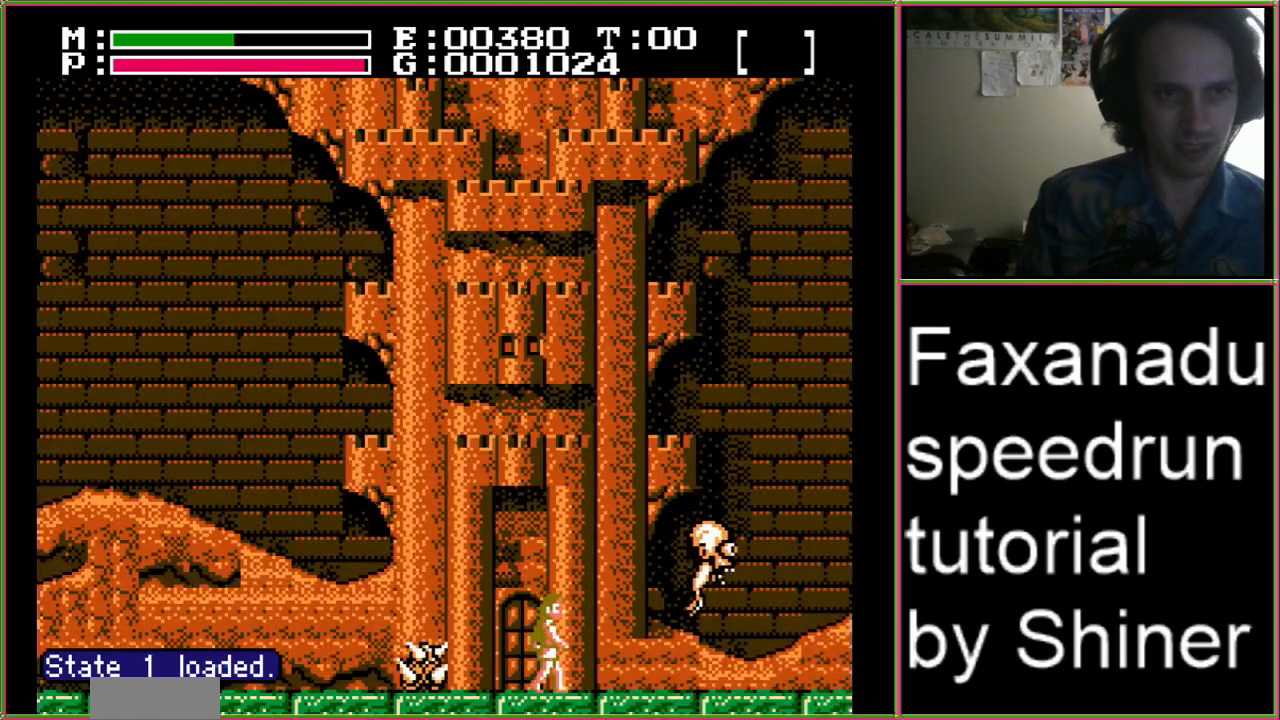
{"buttons": ["DPAD_RIGHT"], "events": [[167, "A", "down"], [167, "DPAD_UP", "down"], [200, "B", "down"], [300, "A", "up"], [333, "DPAD_UP", "up"], [367, "B", "up"]]}
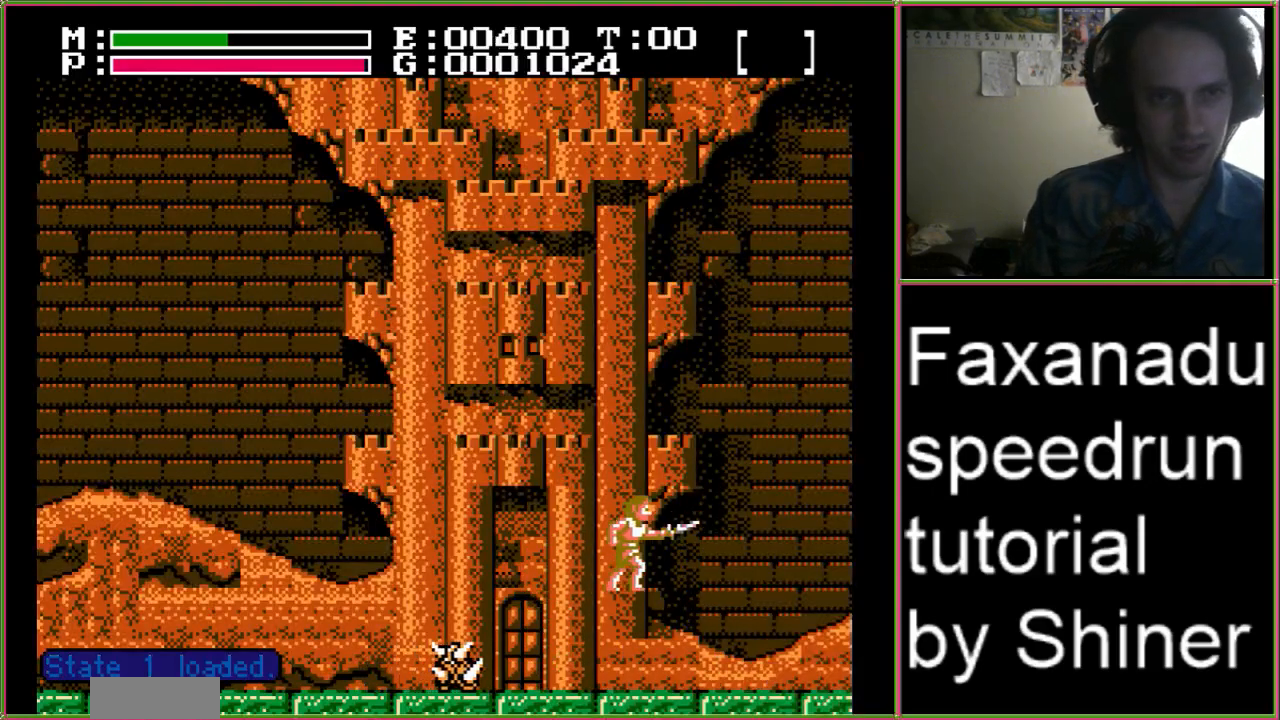
{"buttons": ["DPAD_RIGHT"], "events": []}
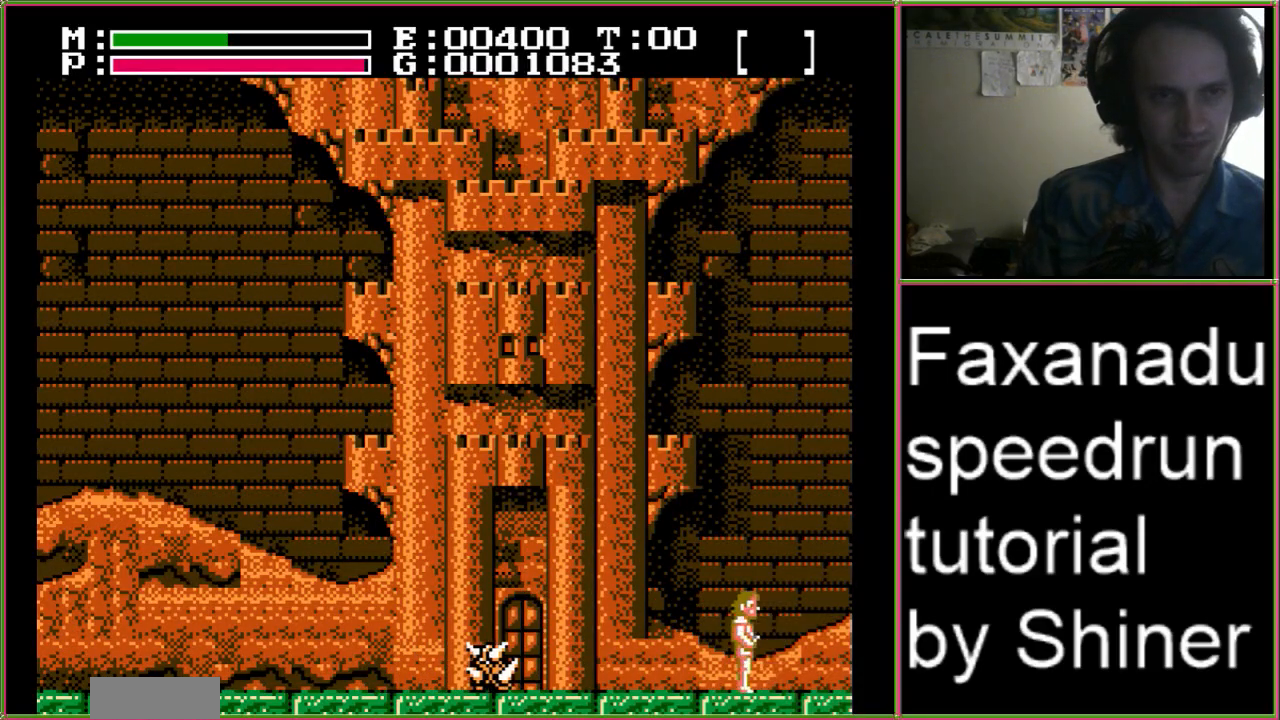
{"buttons": ["DPAD_RIGHT"], "events": []}
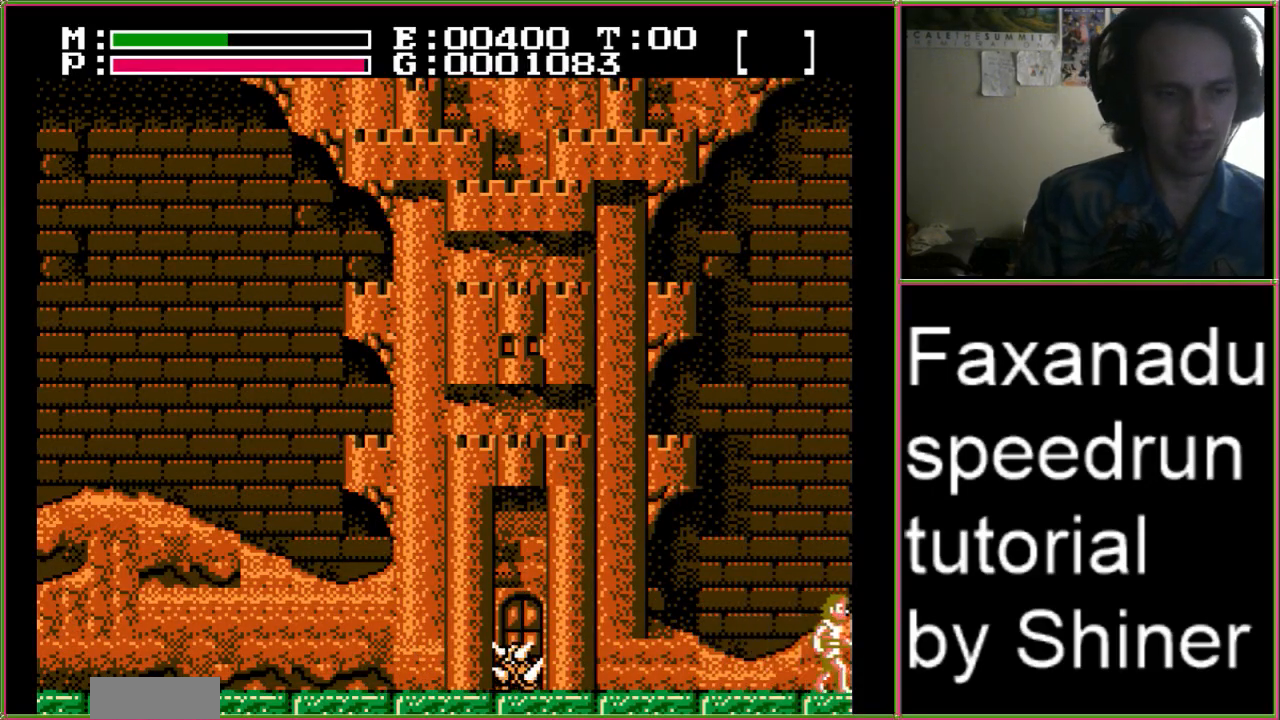
{"buttons": ["DPAD_LEFT"], "events": [[167, "DPAD_RIGHT", "up"], [267, "DPAD_LEFT", "down"]]}